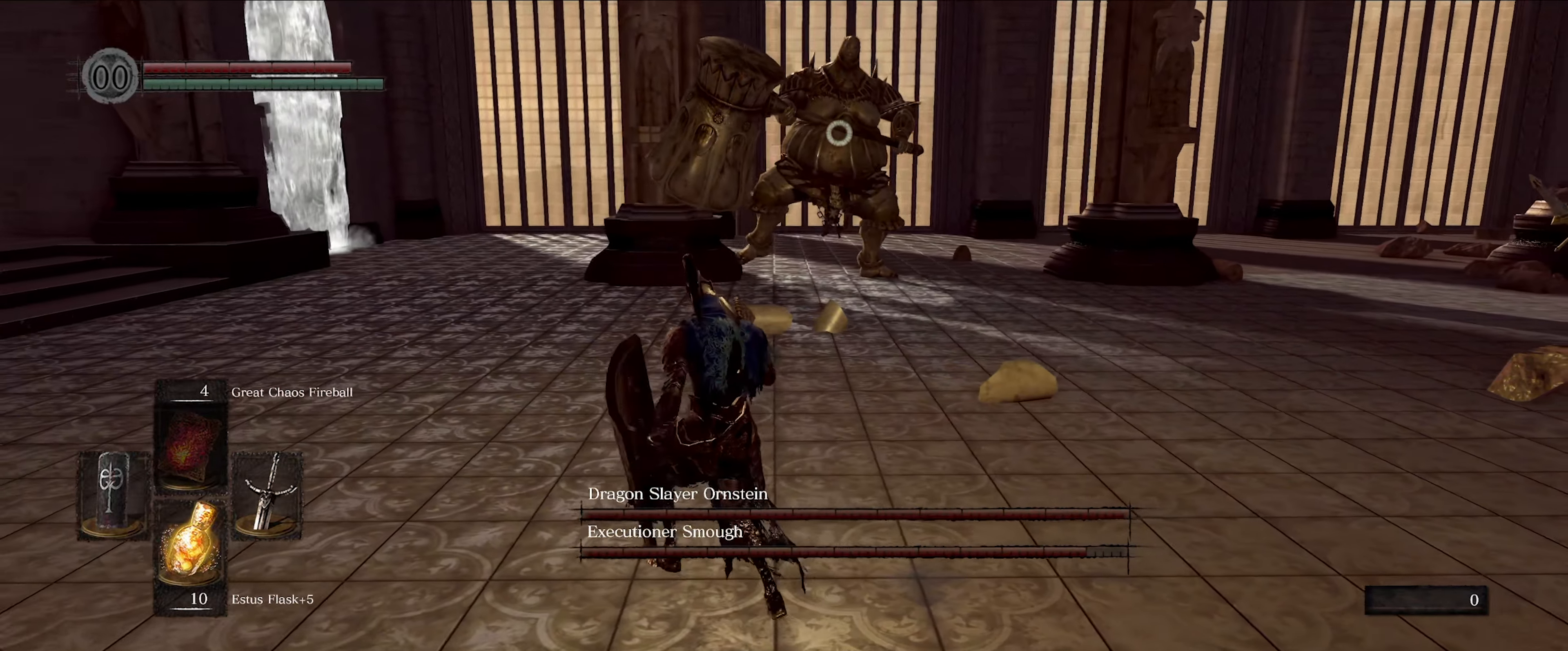
Gameplay with a controller (Xbox layout); each line is a JSON object with the inputs held at the frame after it. "events" lists button and stick changes between this image and that frame as [ms after this image, input, new state], when the widget could be followed in between. Not read: L3 R3.
{"buttons": [], "left_stick": "up-left", "right_stick": "center", "events": []}
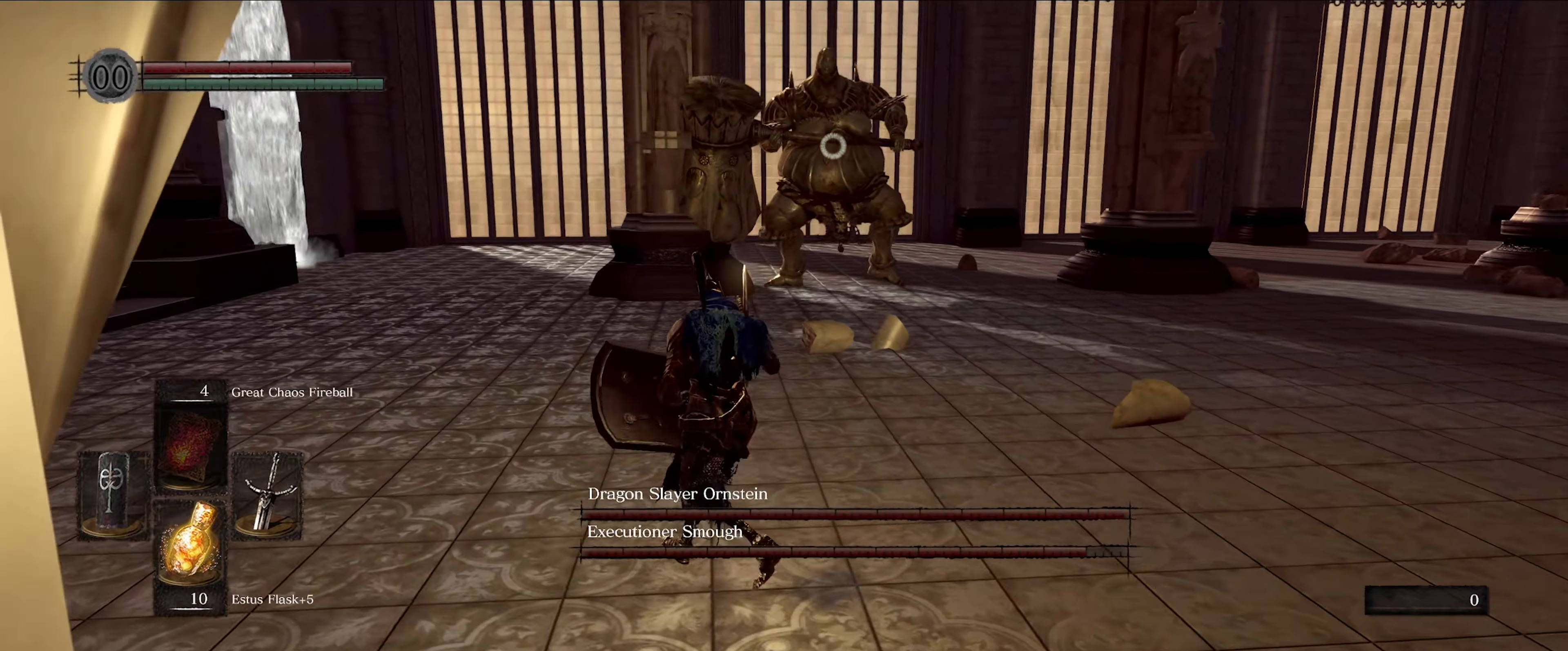
{"buttons": [], "left_stick": "up-left", "right_stick": "center", "events": []}
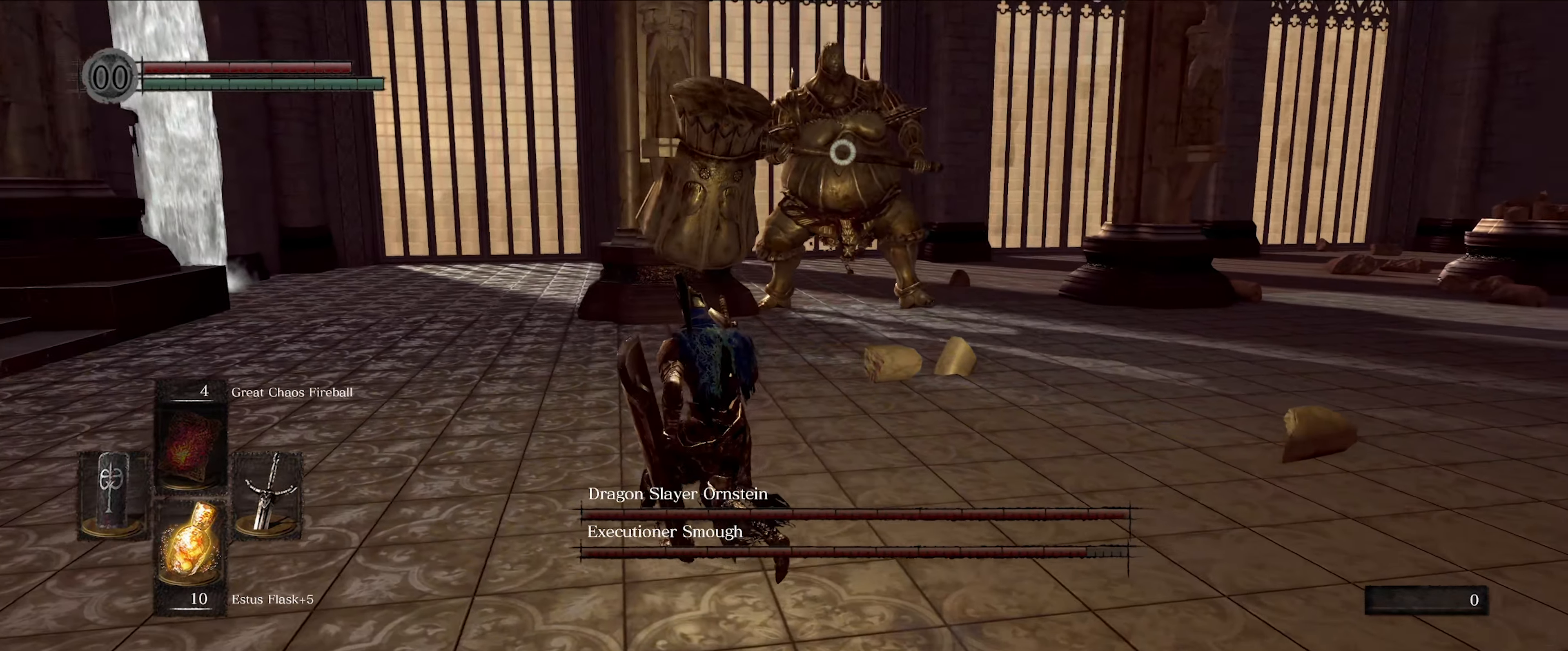
{"buttons": [], "left_stick": "up-left", "right_stick": "center", "events": []}
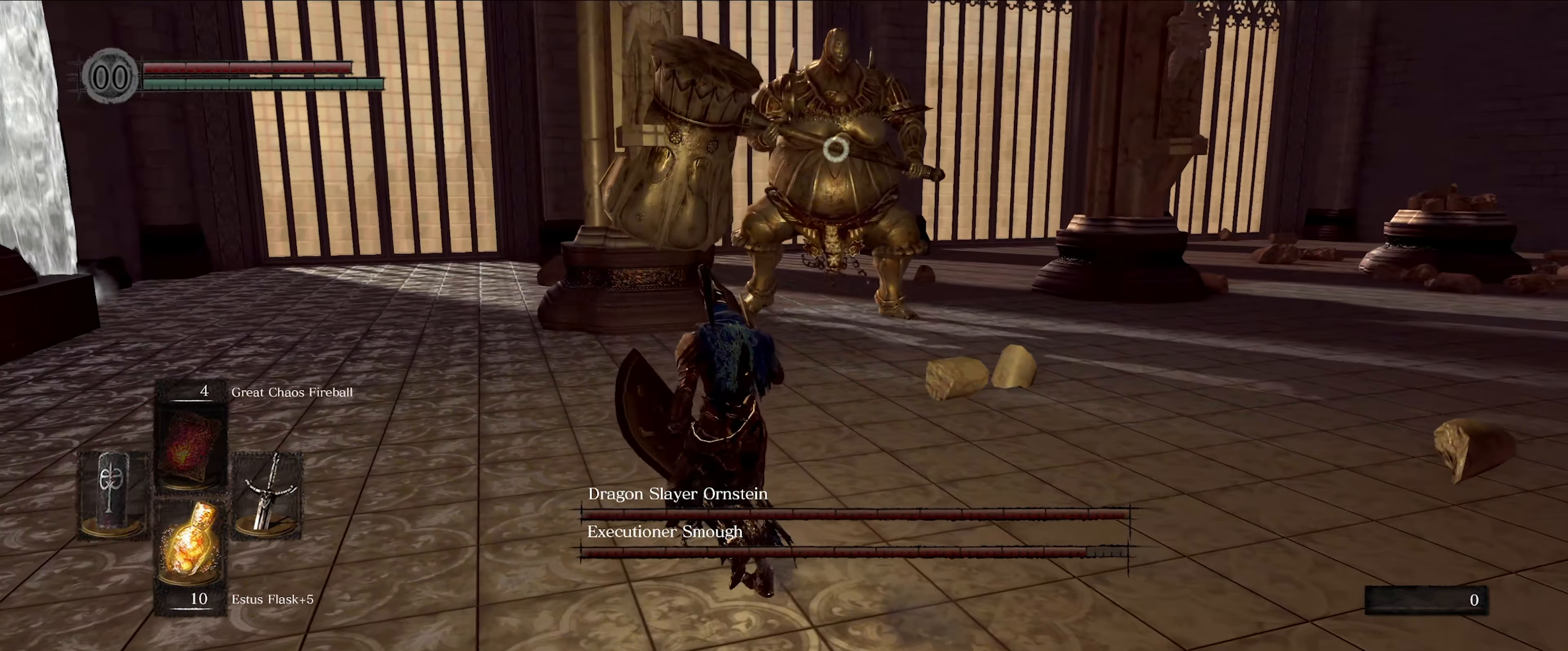
{"buttons": [], "left_stick": "up-left", "right_stick": "center", "events": []}
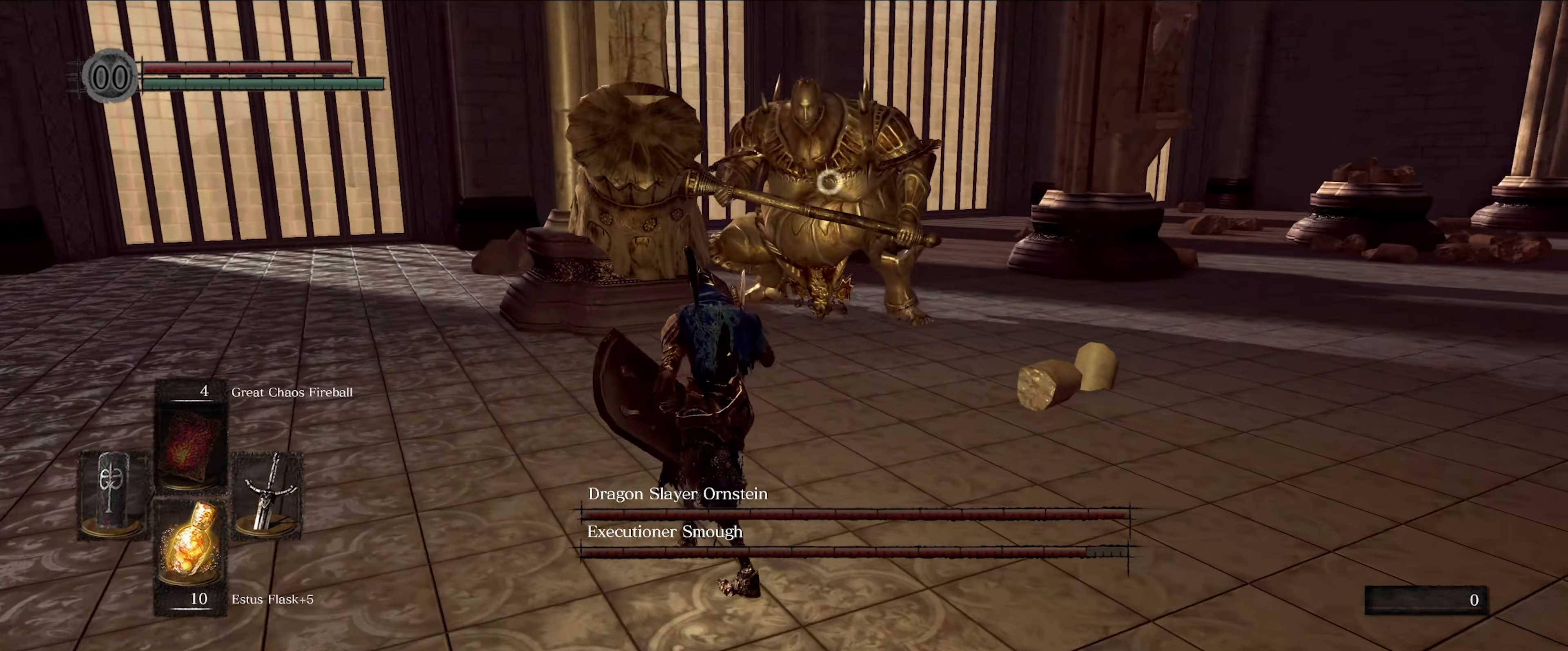
{"buttons": ["L1"], "left_stick": "up-left", "right_stick": "center", "events": [[233, "L1", "down"]]}
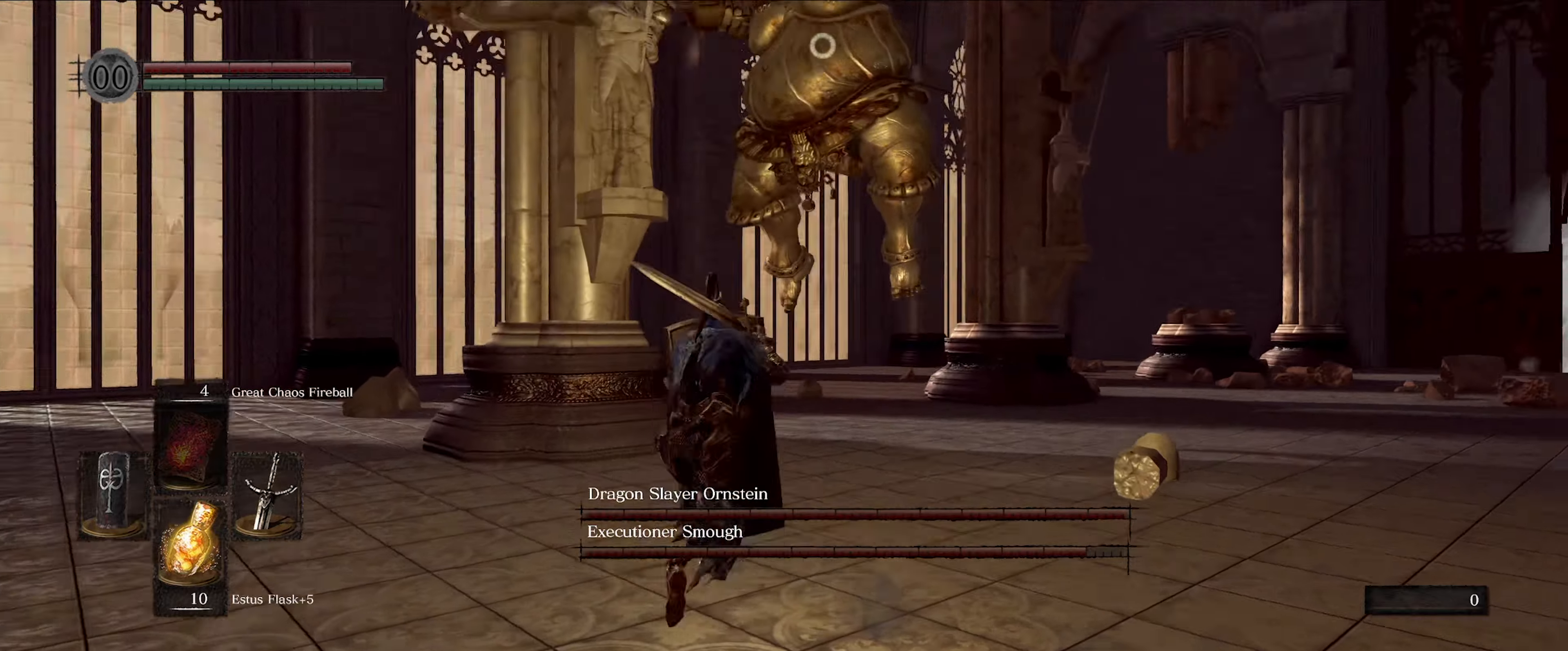
{"buttons": ["L1"], "left_stick": "up-left", "right_stick": "center", "events": []}
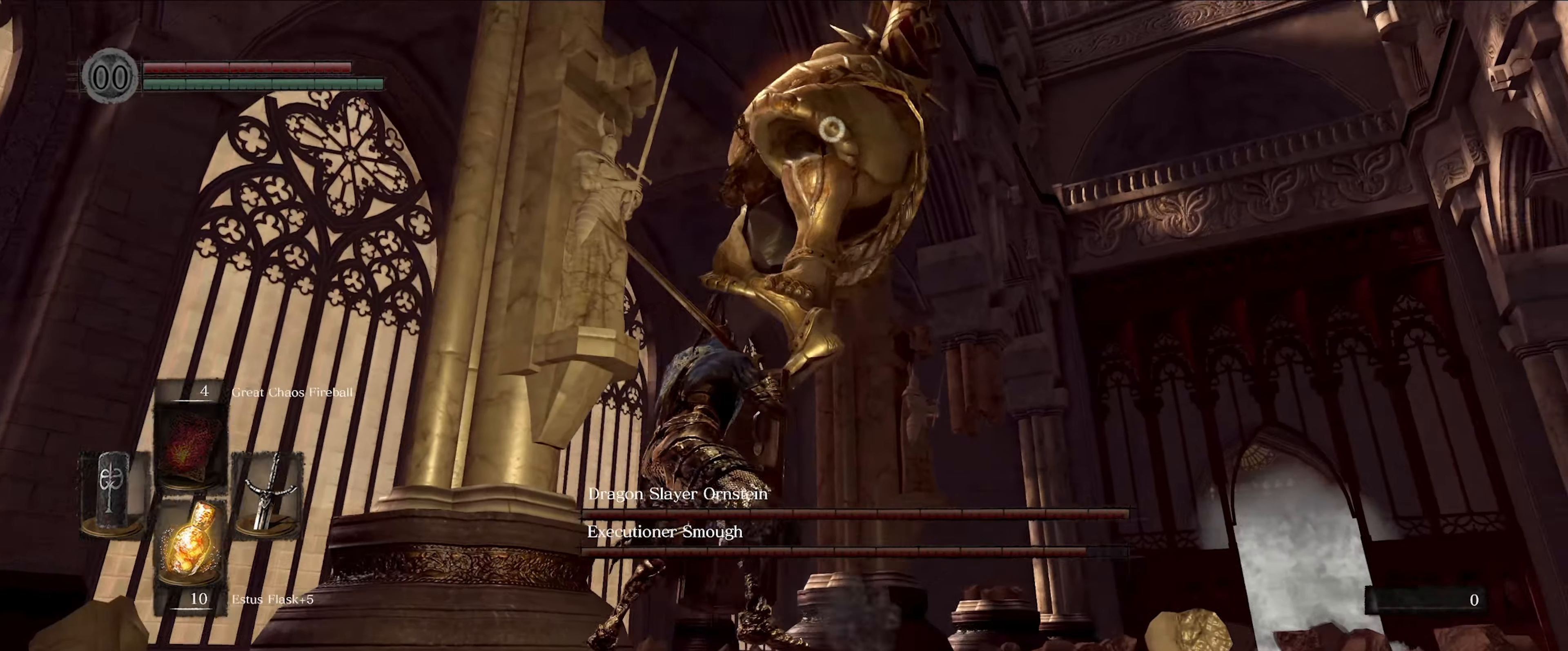
{"buttons": ["L1"], "left_stick": "up-left", "right_stick": "center", "events": []}
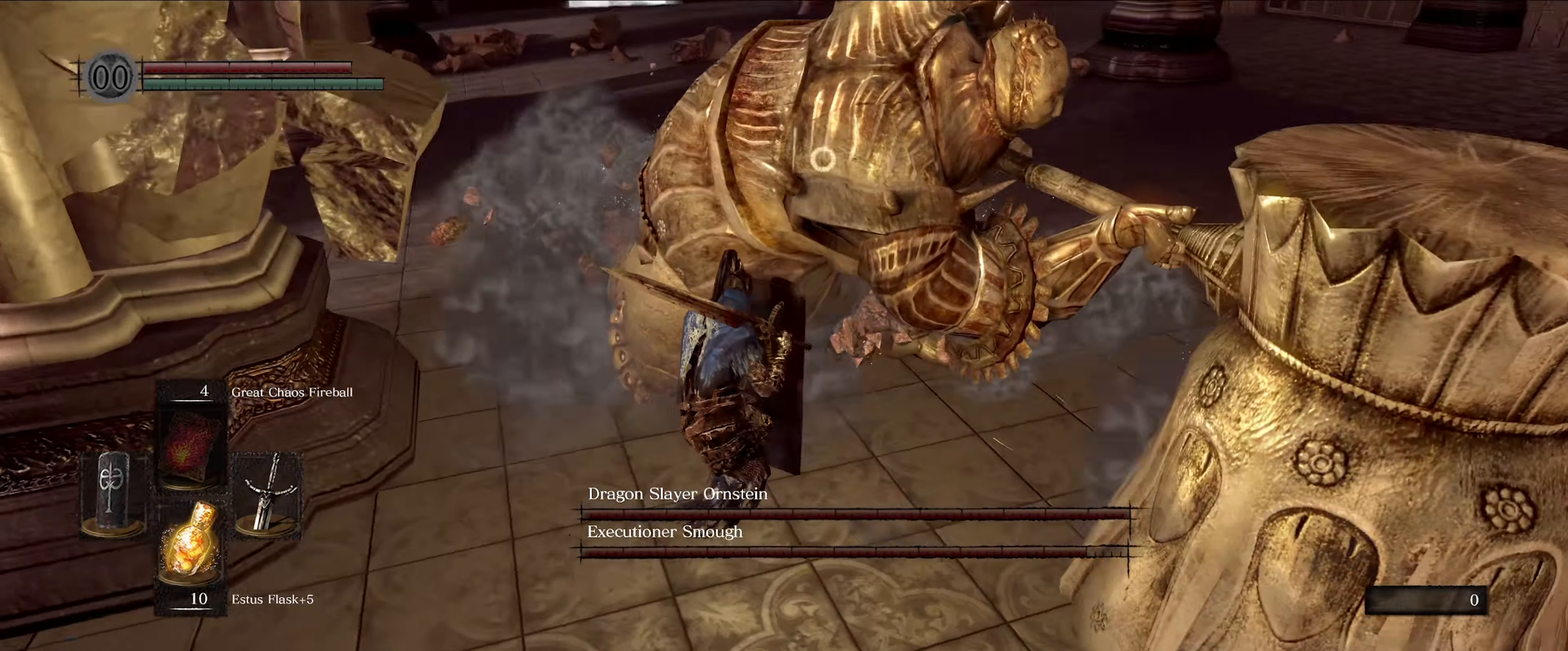
{"buttons": [], "left_stick": "center", "right_stick": "center", "events": [[100, "L1", "up"], [150, "R1", "down"], [217, "left_stick", "center"], [267, "R1", "up"]]}
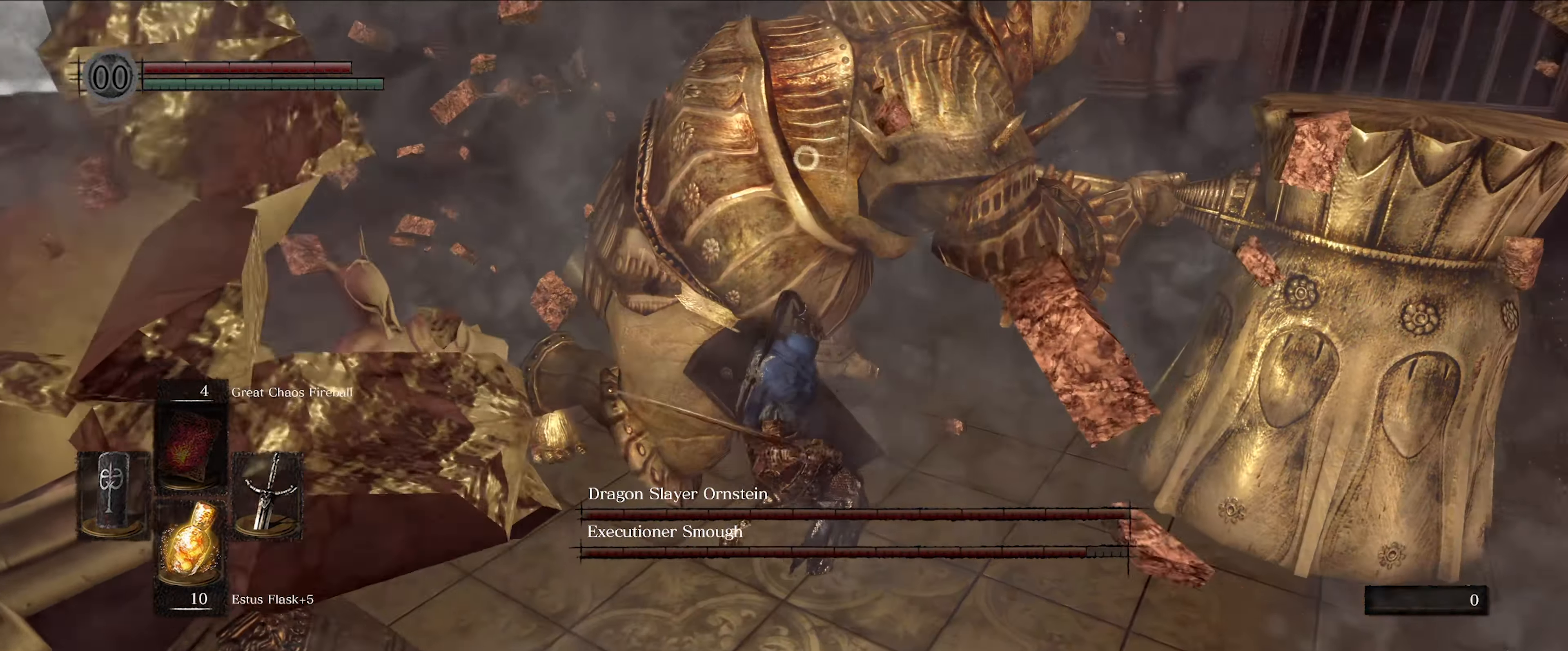
{"buttons": ["L1"], "left_stick": "down", "right_stick": "center", "events": [[234, "left_stick", "down"], [350, "L1", "down"]]}
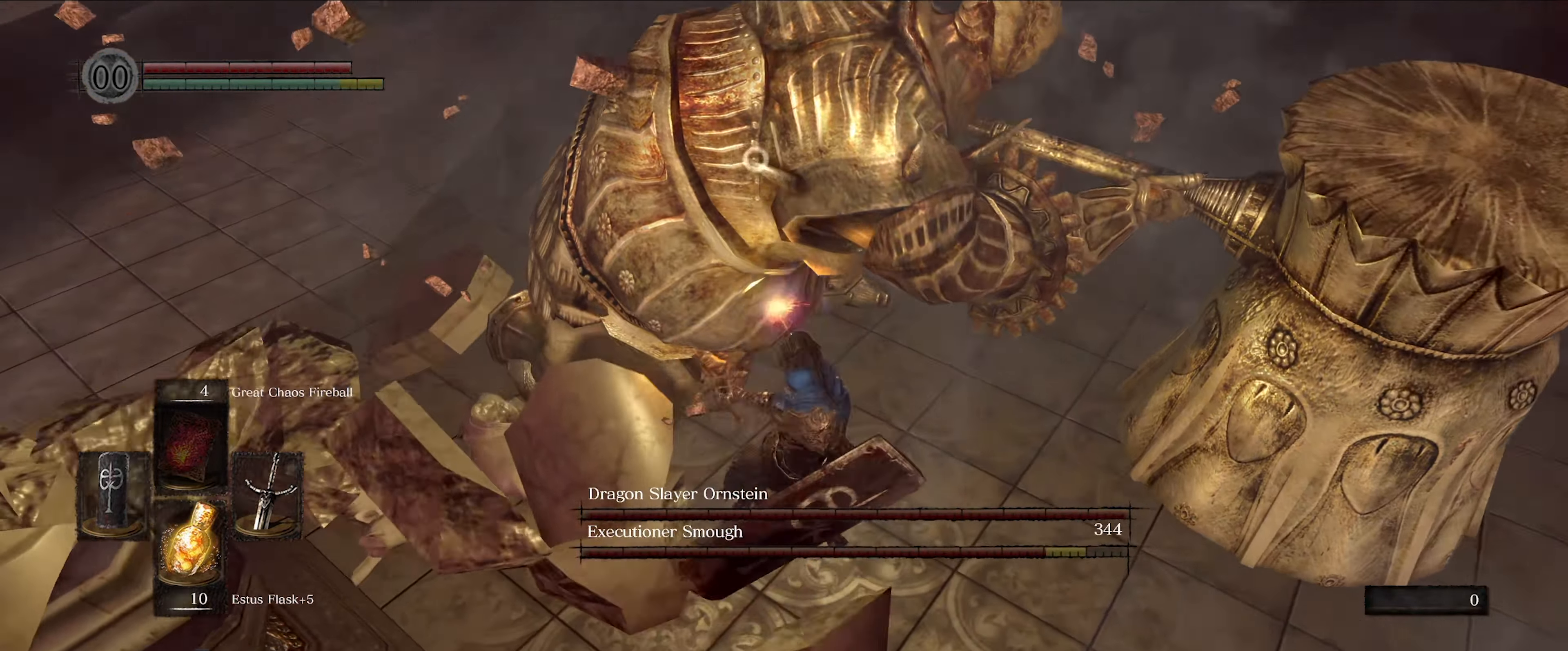
{"buttons": ["L1"], "left_stick": "down-left", "right_stick": "center", "events": [[400, "left_stick", "down-left"]]}
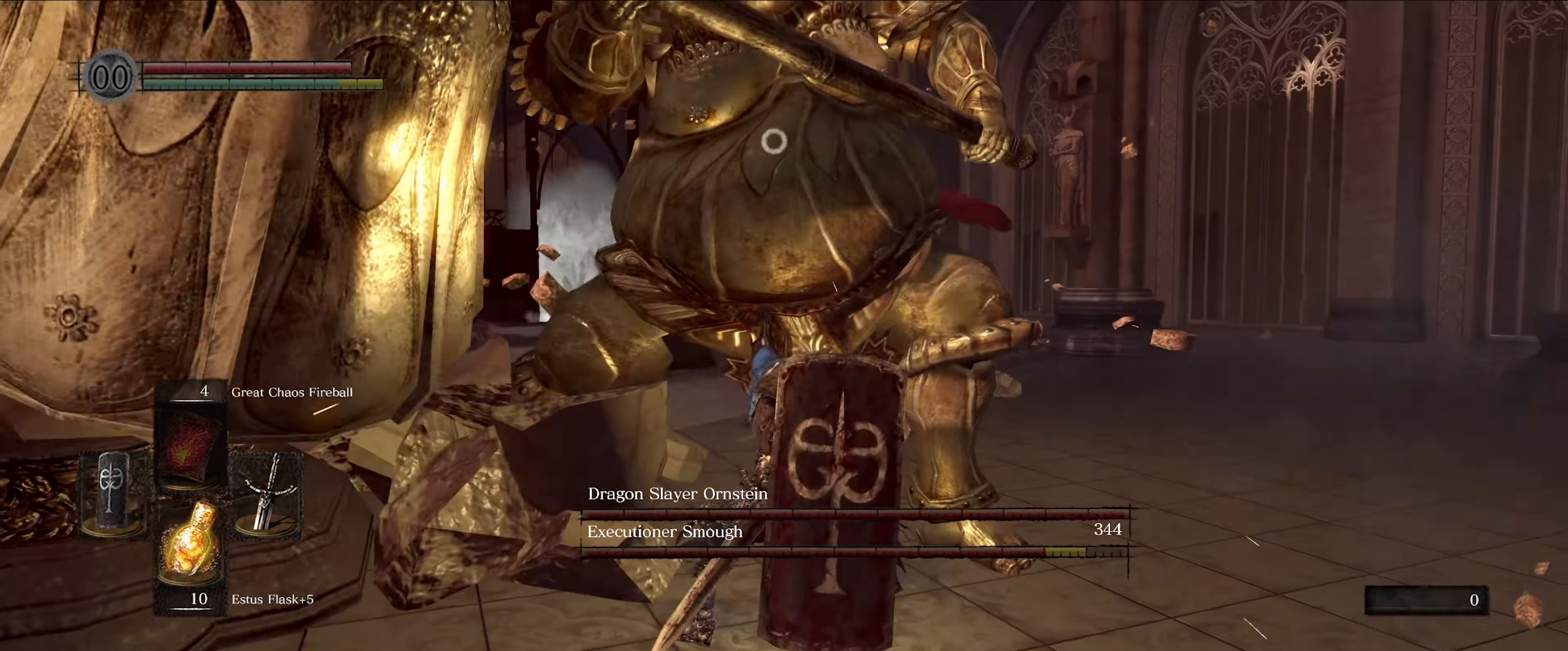
{"buttons": ["L1"], "left_stick": "down-left", "right_stick": "center", "events": []}
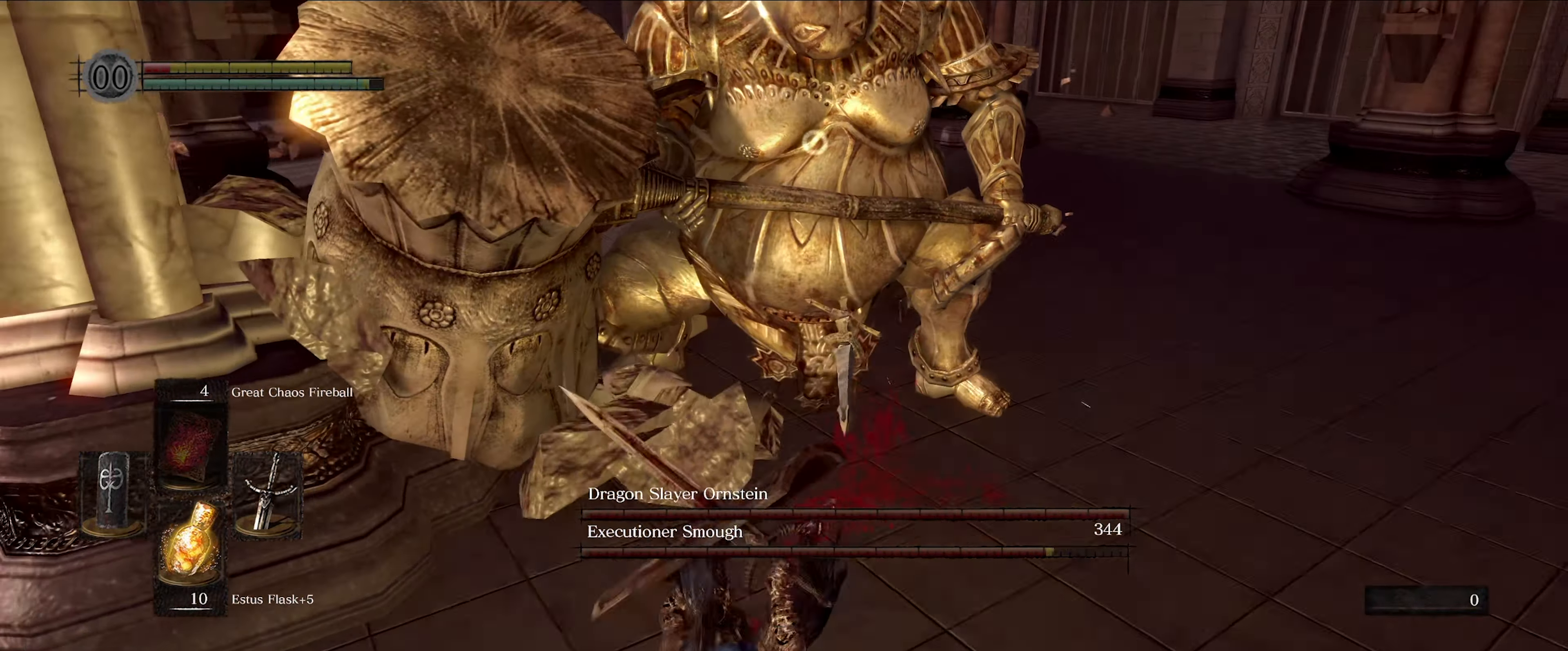
{"buttons": [], "left_stick": "center", "right_stick": "center", "events": [[284, "L1", "up"], [334, "left_stick", "center"]]}
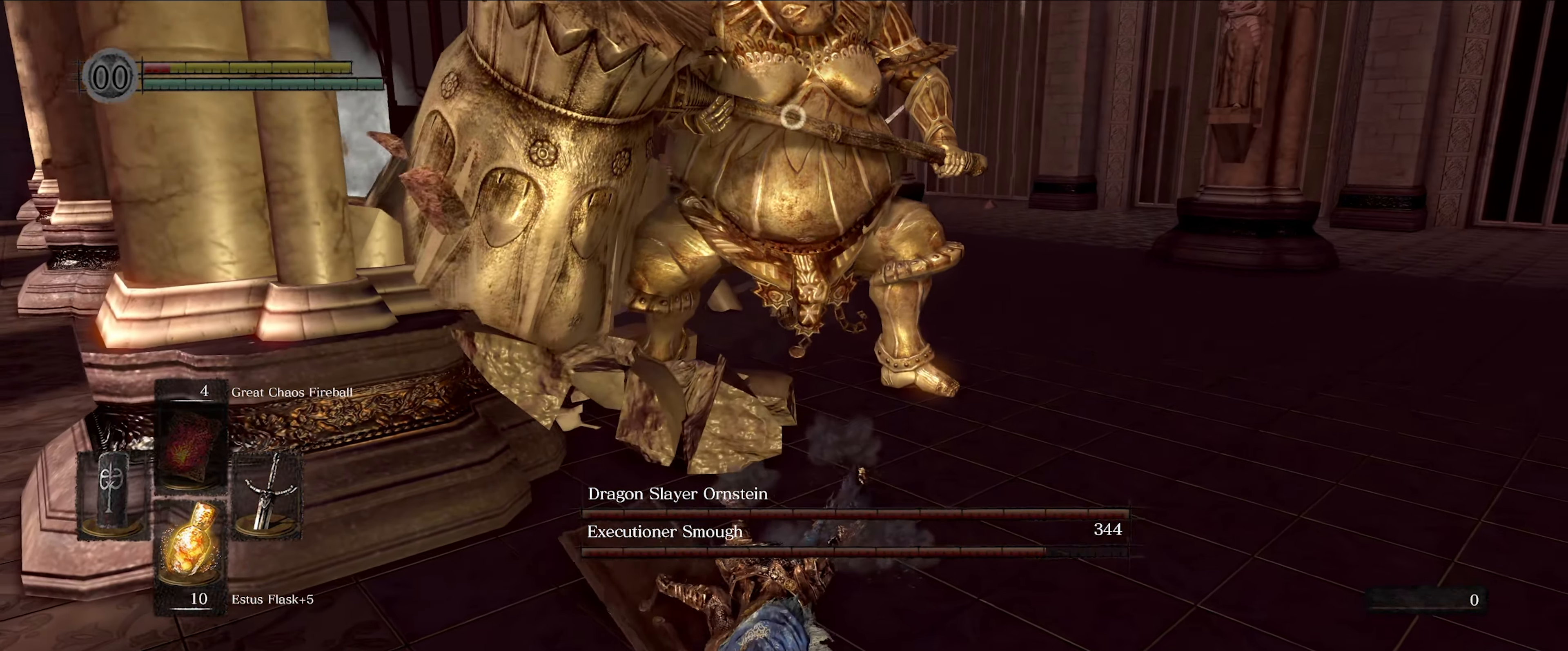
{"buttons": [], "left_stick": "down", "right_stick": "center", "events": [[467, "left_stick", "down"]]}
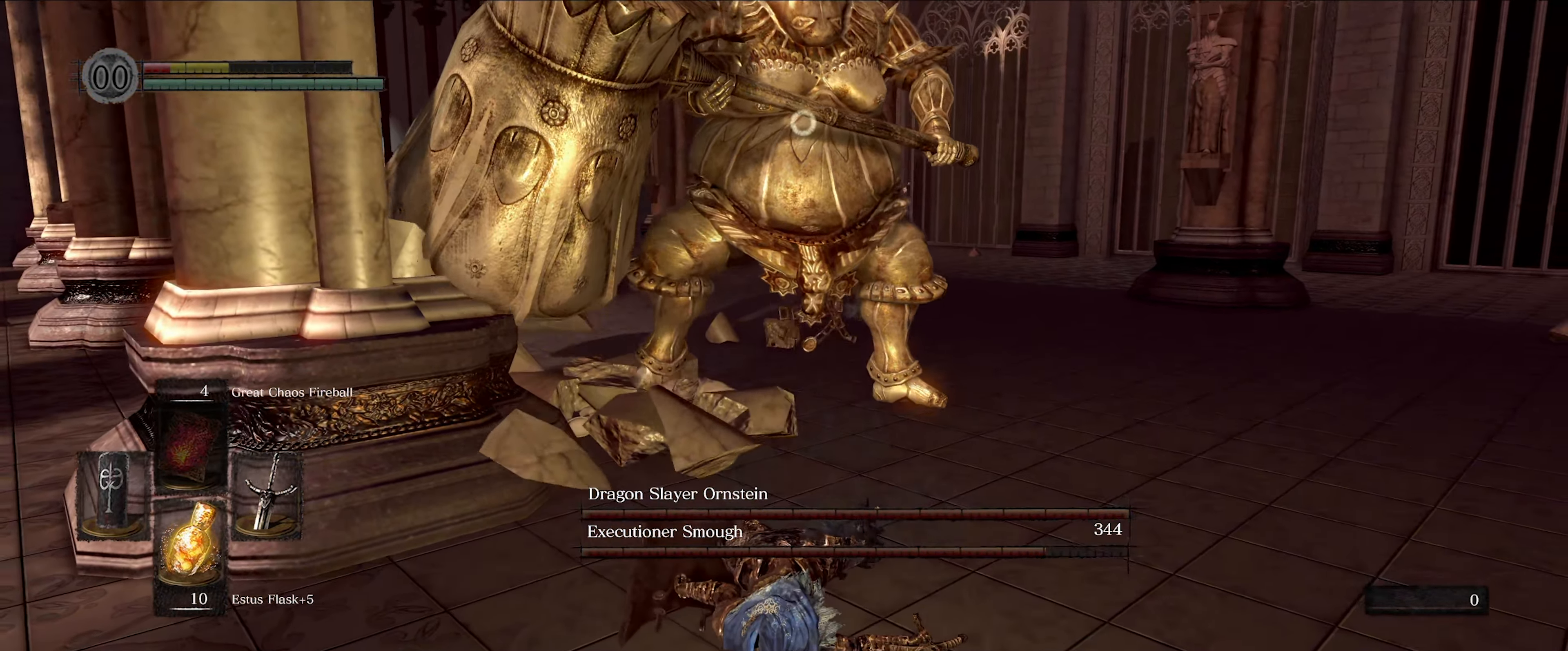
{"buttons": [], "left_stick": "center", "right_stick": "center", "events": [[300, "left_stick", "center"]]}
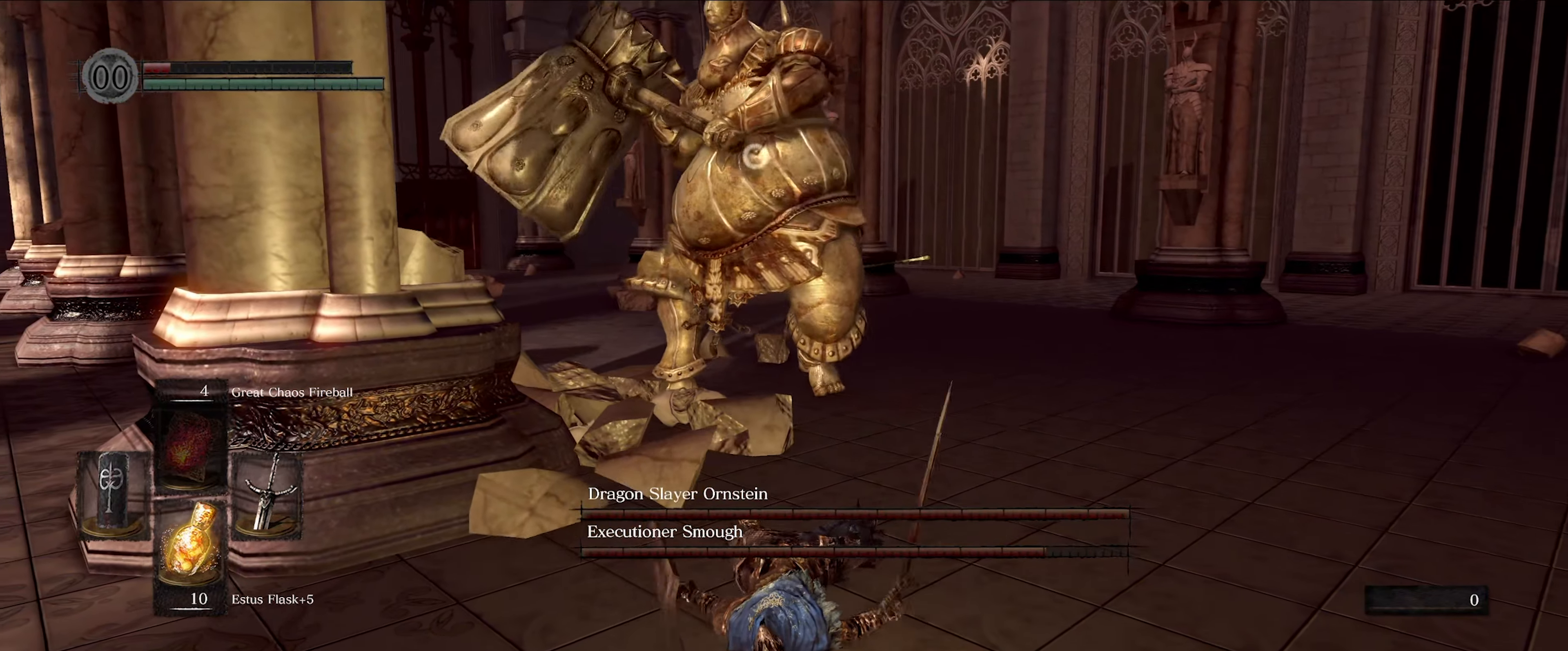
{"buttons": ["L1"], "left_stick": "down", "right_stick": "center", "events": [[183, "left_stick", "down"], [250, "L1", "down"]]}
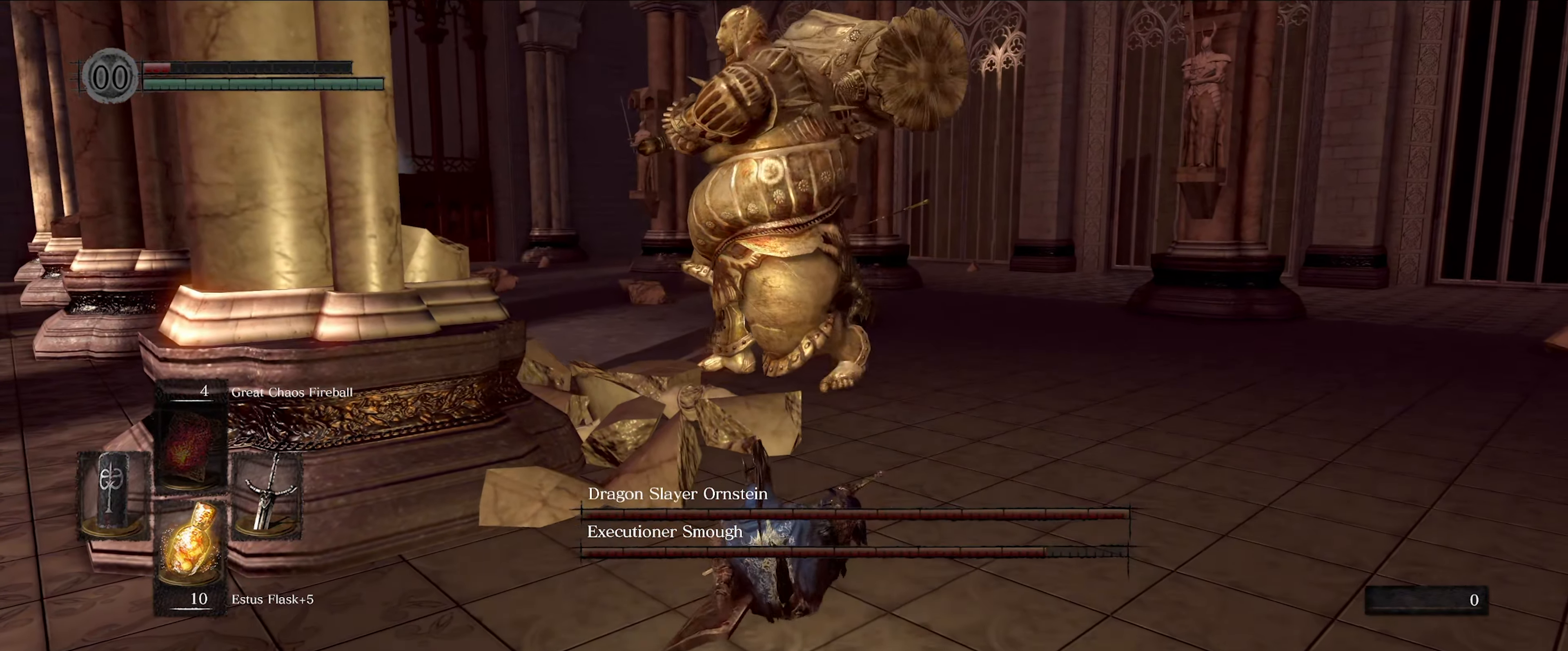
{"buttons": ["L1"], "left_stick": "down", "right_stick": "center", "events": []}
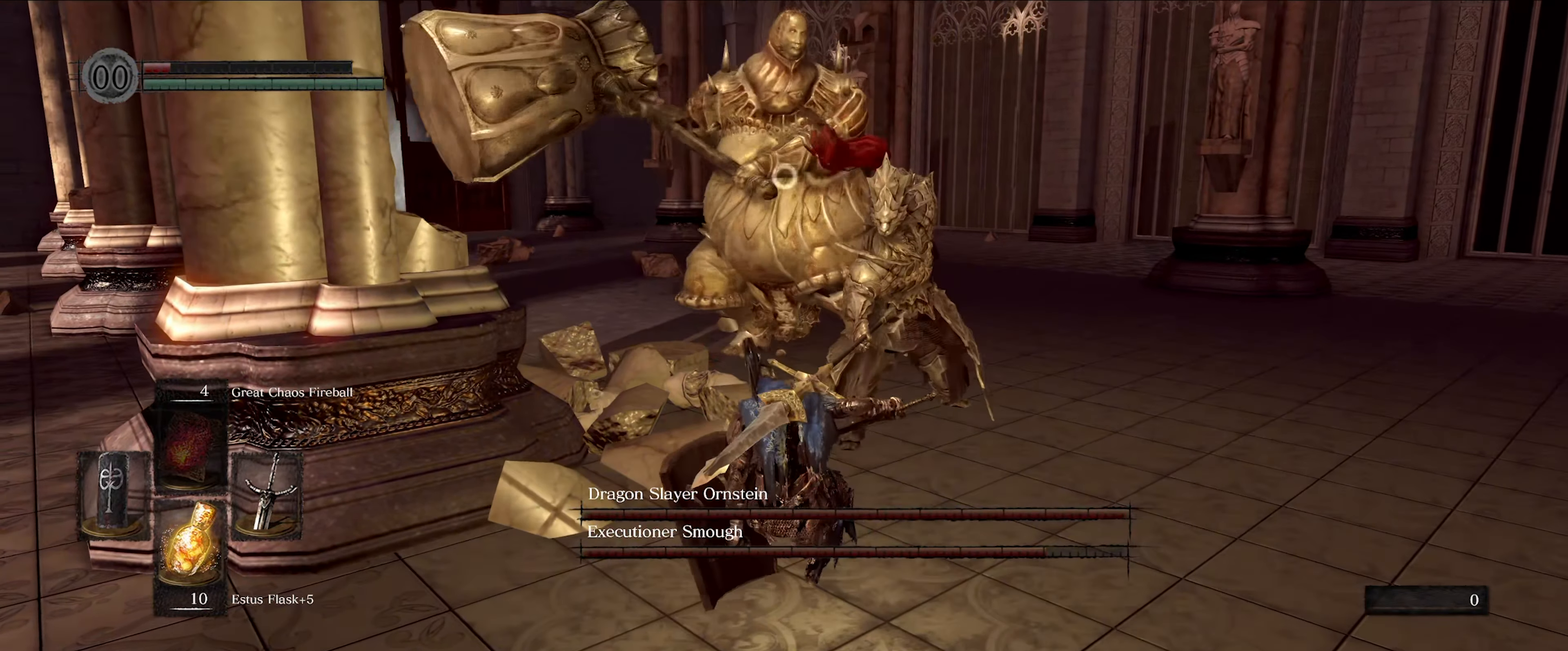
{"buttons": ["L1"], "left_stick": "down-left", "right_stick": "center", "events": [[366, "left_stick", "down-left"]]}
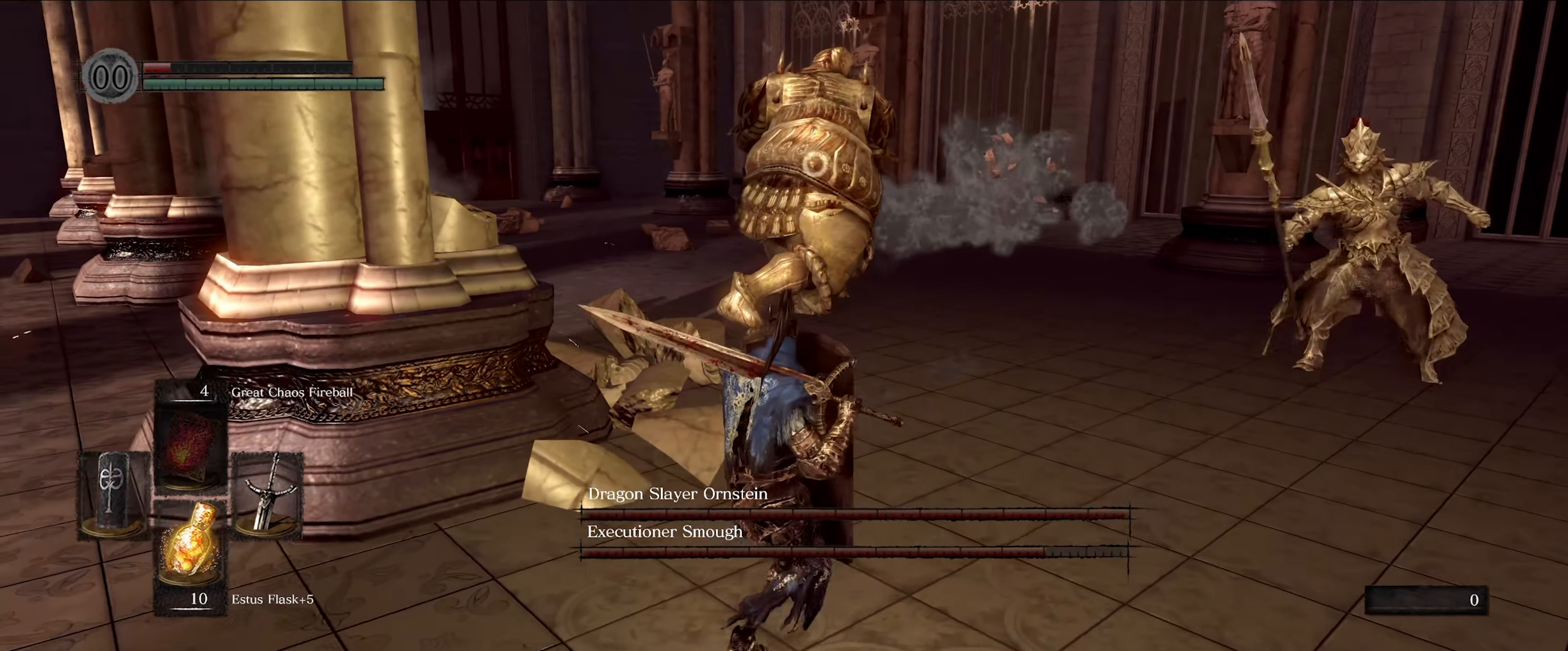
{"buttons": ["L1"], "left_stick": "down-left", "right_stick": "center", "events": []}
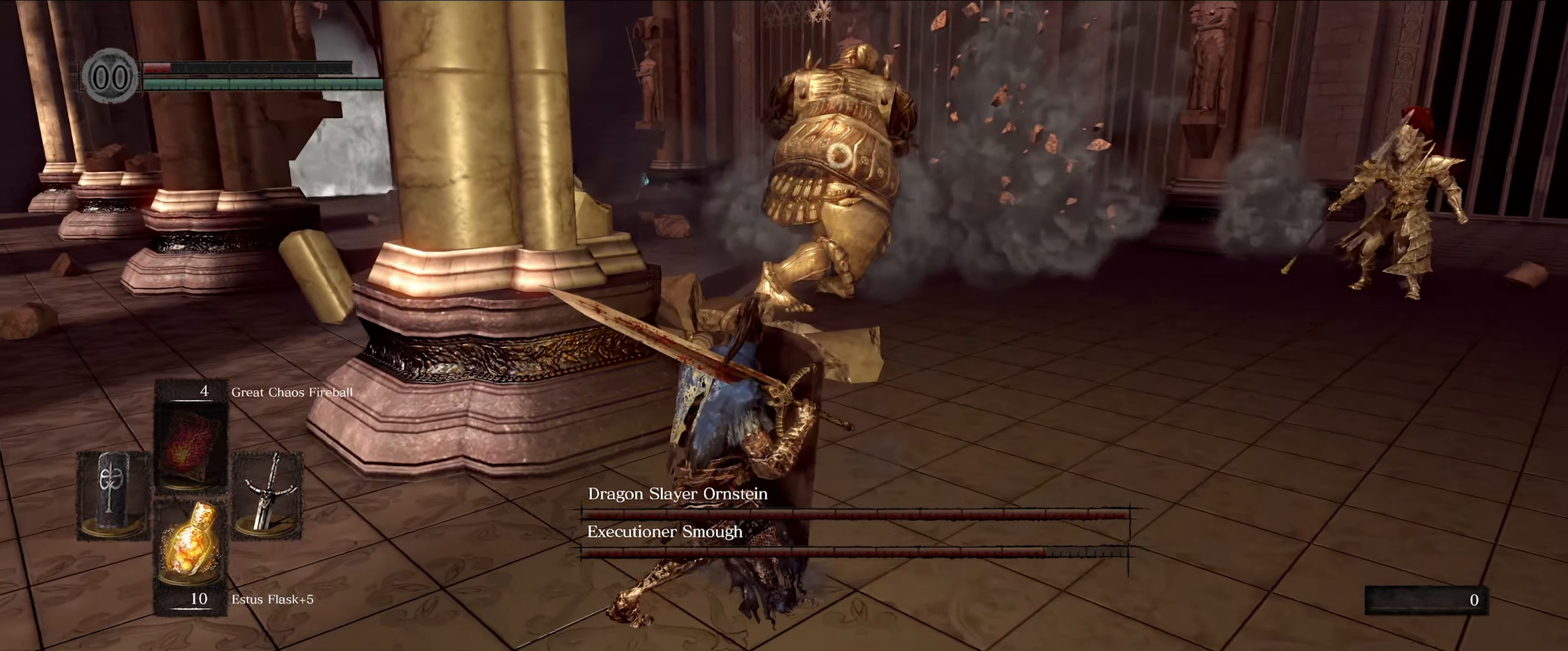
{"buttons": ["L1"], "left_stick": "left", "right_stick": "center", "events": [[33, "left_stick", "left"]]}
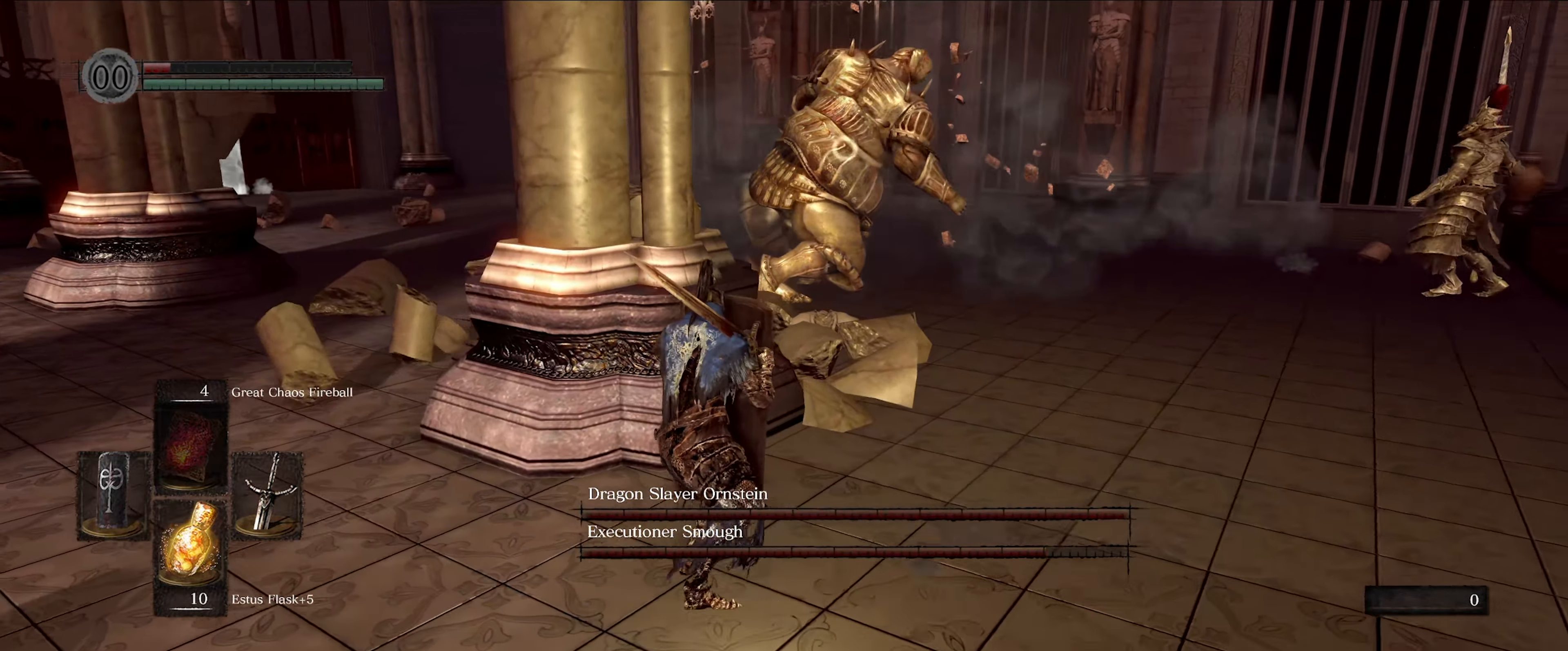
{"buttons": ["L1"], "left_stick": "left", "right_stick": "center", "events": []}
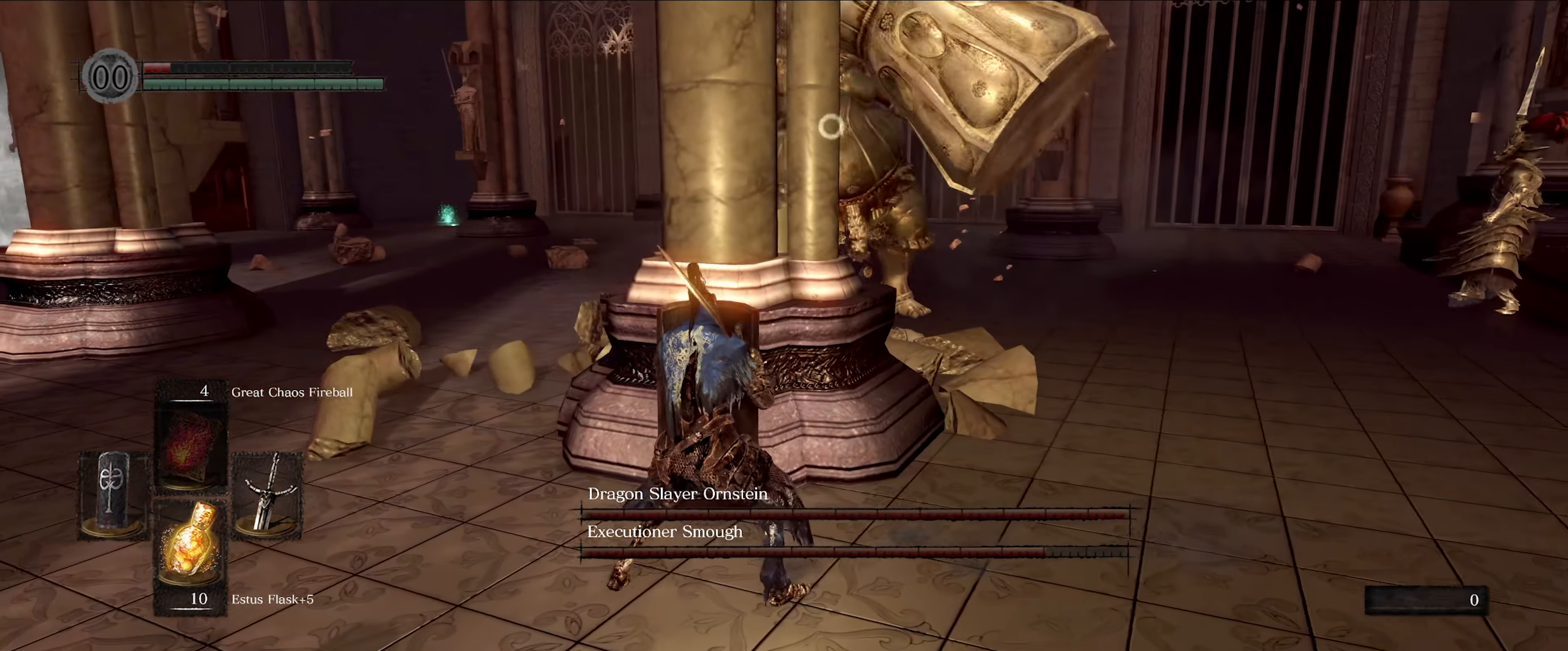
{"buttons": ["L1"], "left_stick": "down-left", "right_stick": "center", "events": [[350, "left_stick", "down-left"]]}
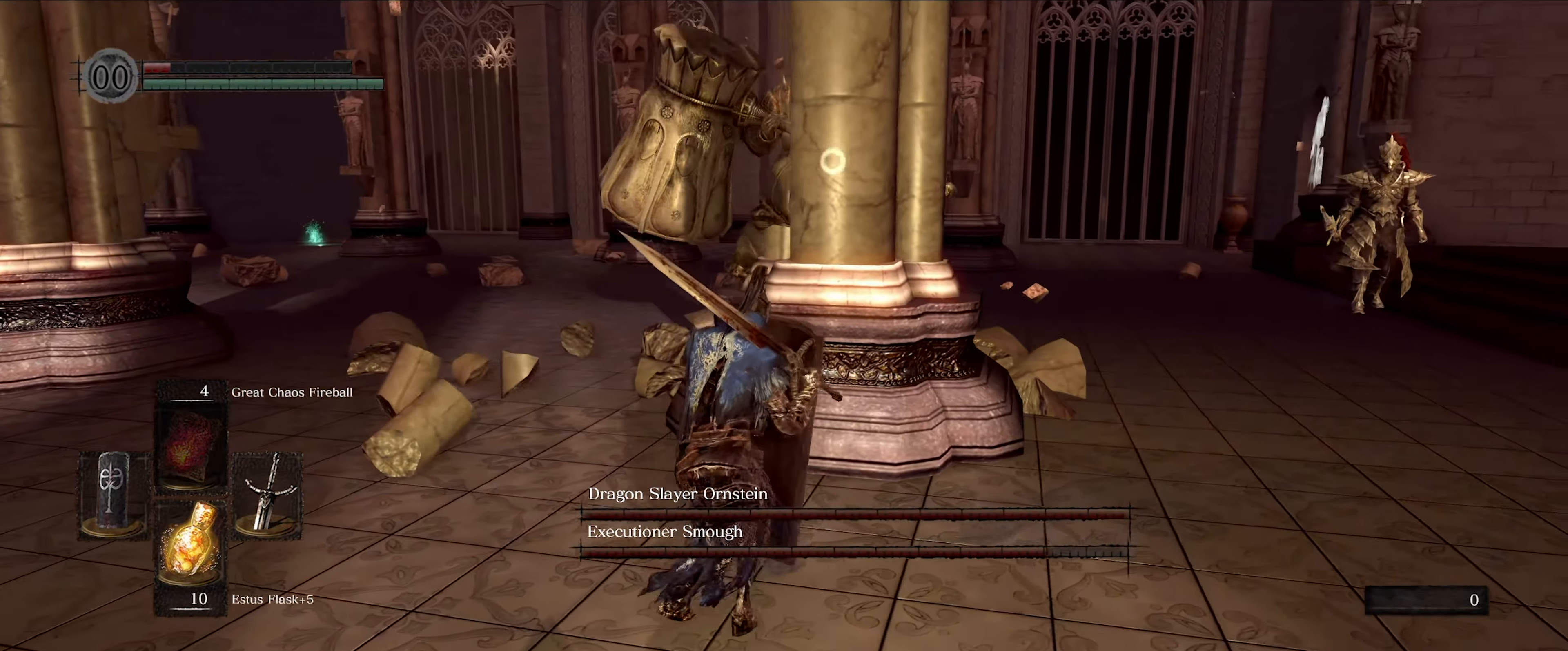
{"buttons": [], "left_stick": "center", "right_stick": "center", "events": [[100, "X", "down"], [250, "X", "up"], [333, "L1", "up"], [367, "left_stick", "center"]]}
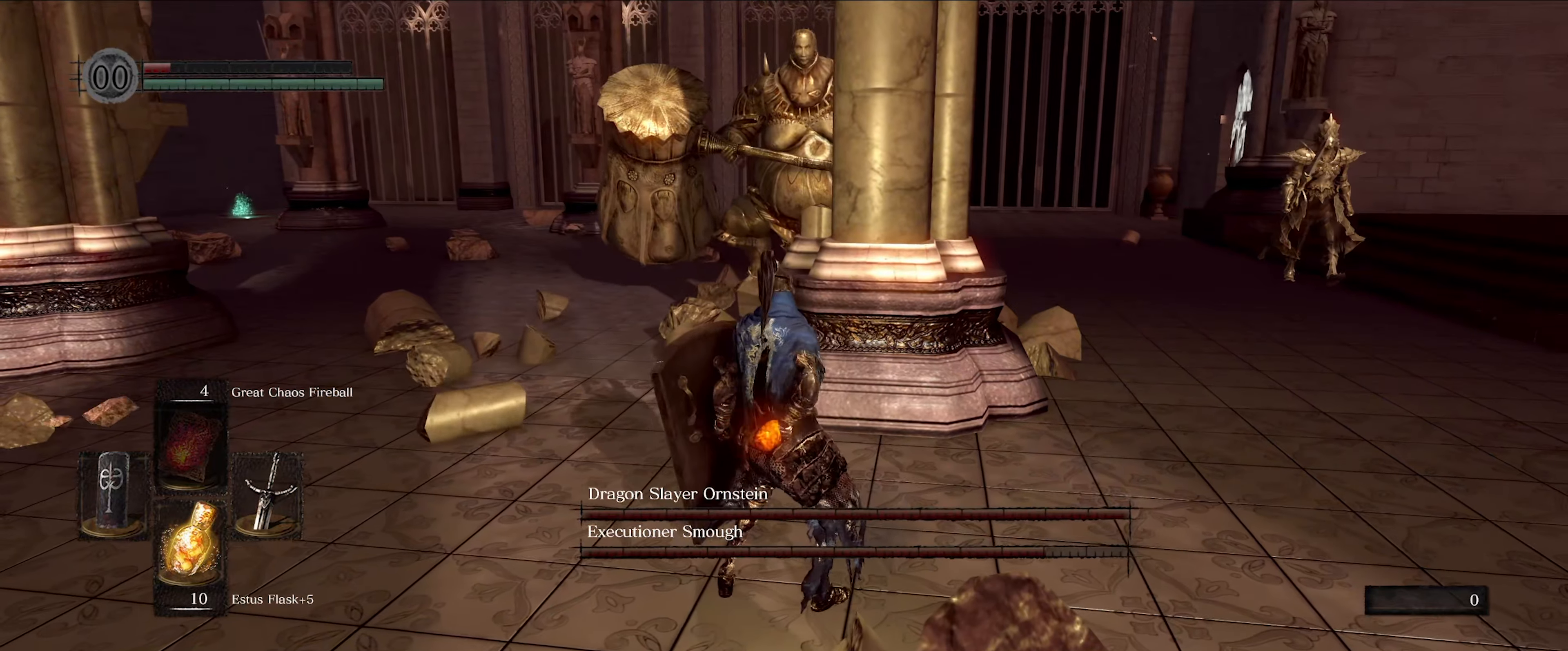
{"buttons": [], "left_stick": "center", "right_stick": "center", "events": []}
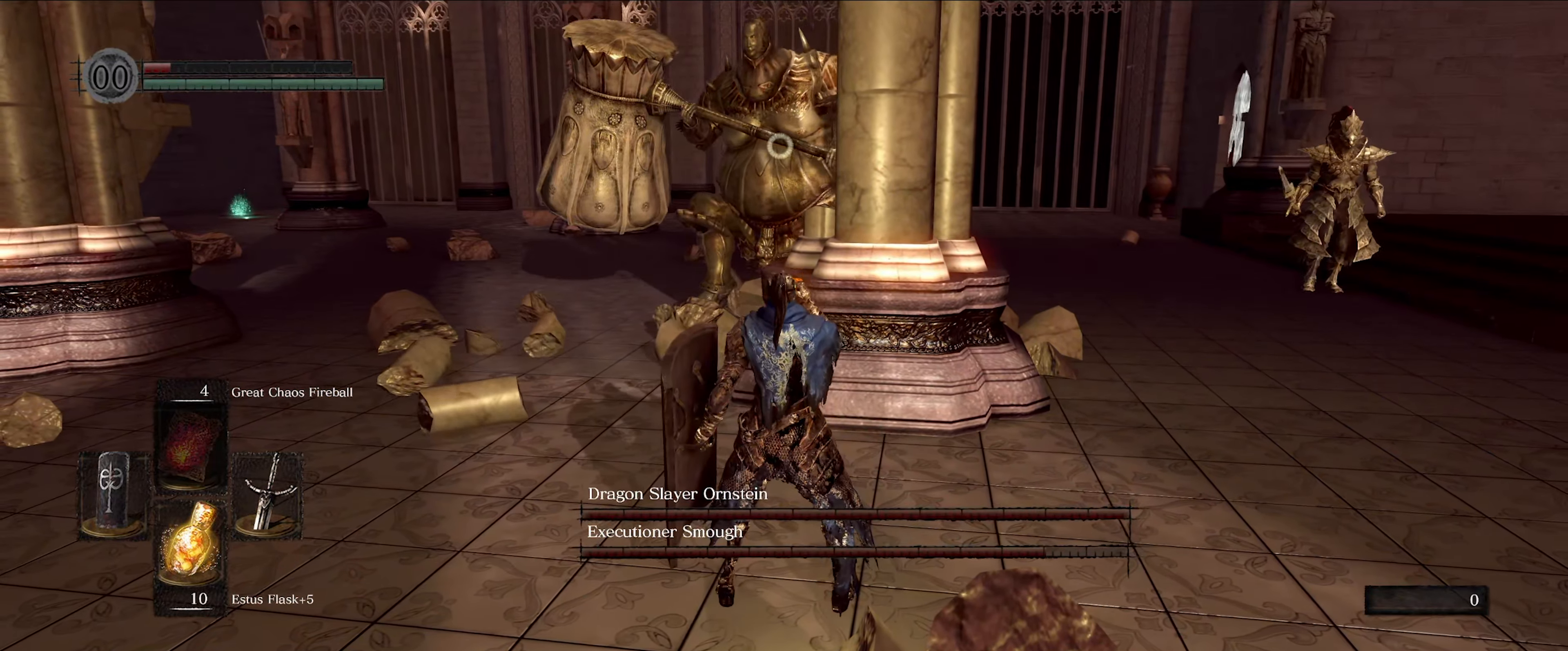
{"buttons": [], "left_stick": "center", "right_stick": "center", "events": []}
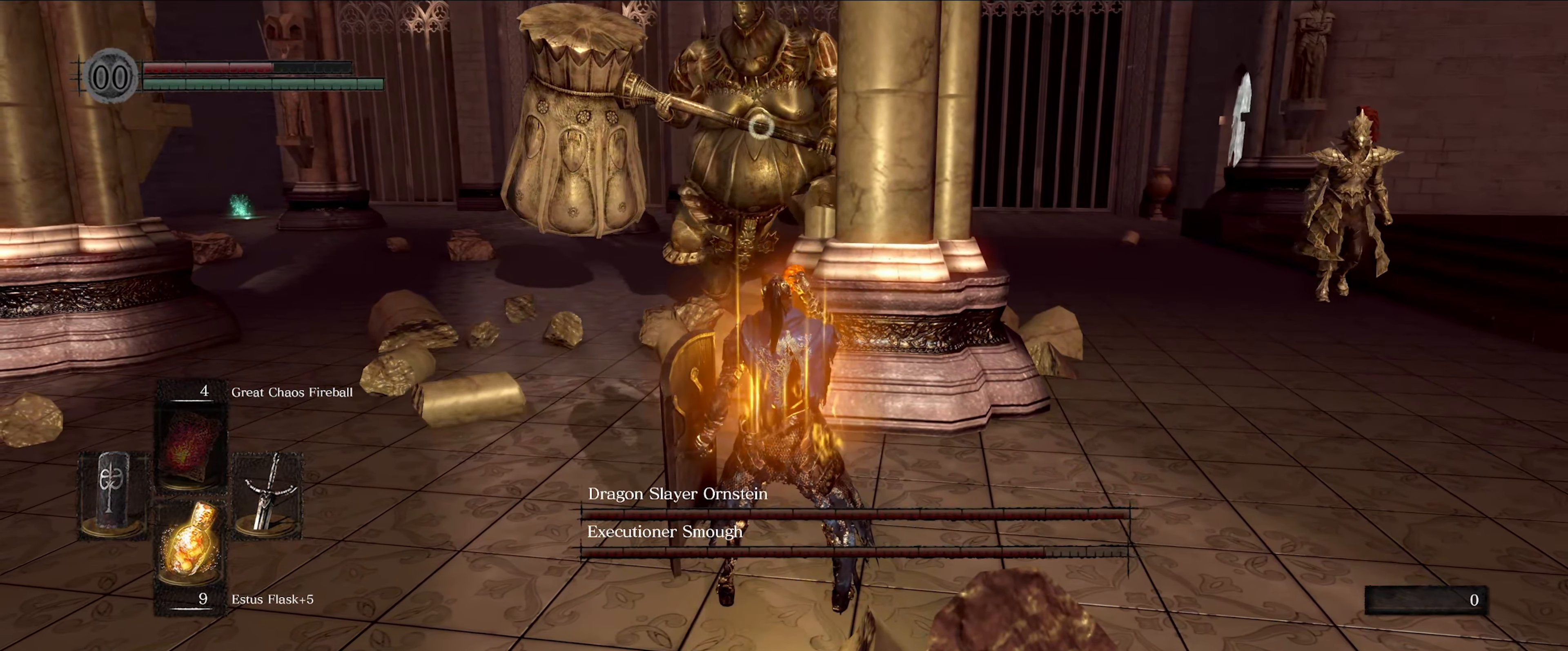
{"buttons": [], "left_stick": "left", "right_stick": "center", "events": [[483, "left_stick", "left"]]}
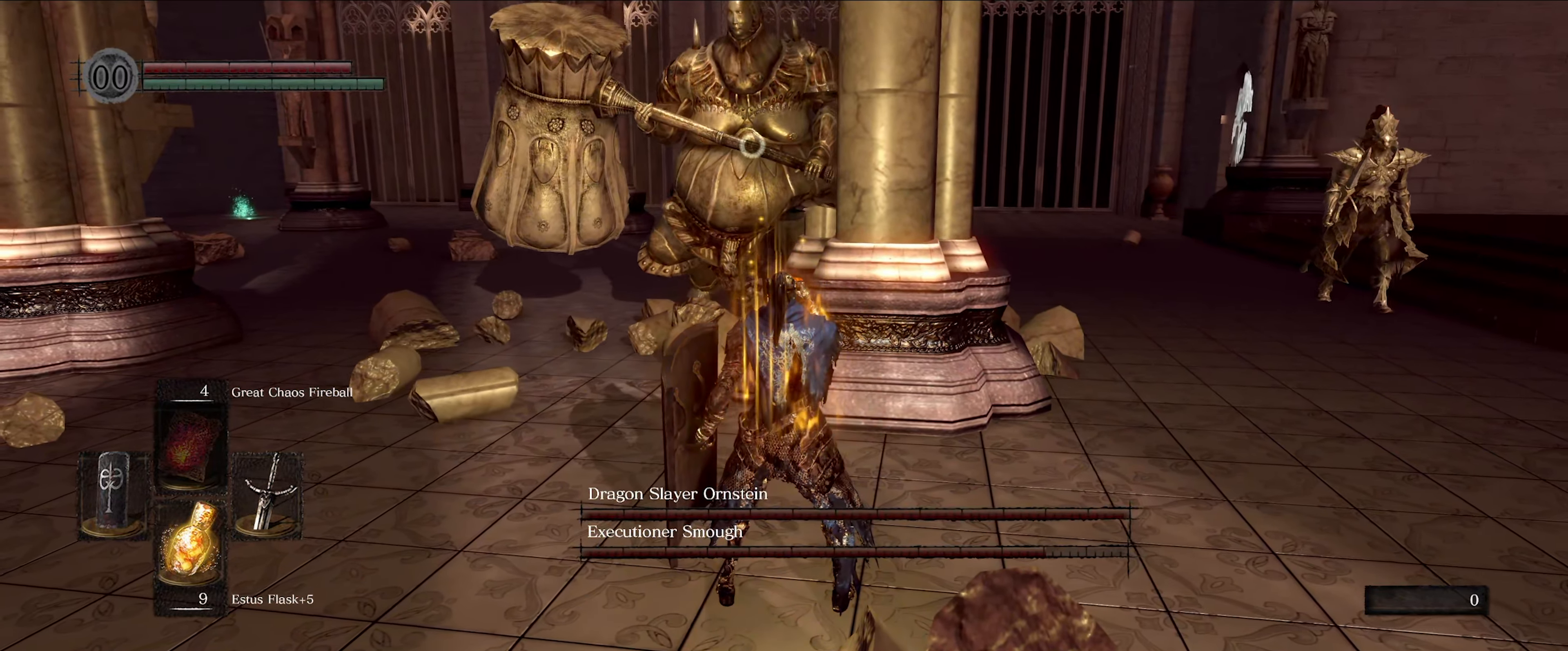
{"buttons": [], "left_stick": "up-left", "right_stick": "center", "events": [[17, "left_stick", "up-left"], [150, "L1", "down"], [383, "L1", "up"]]}
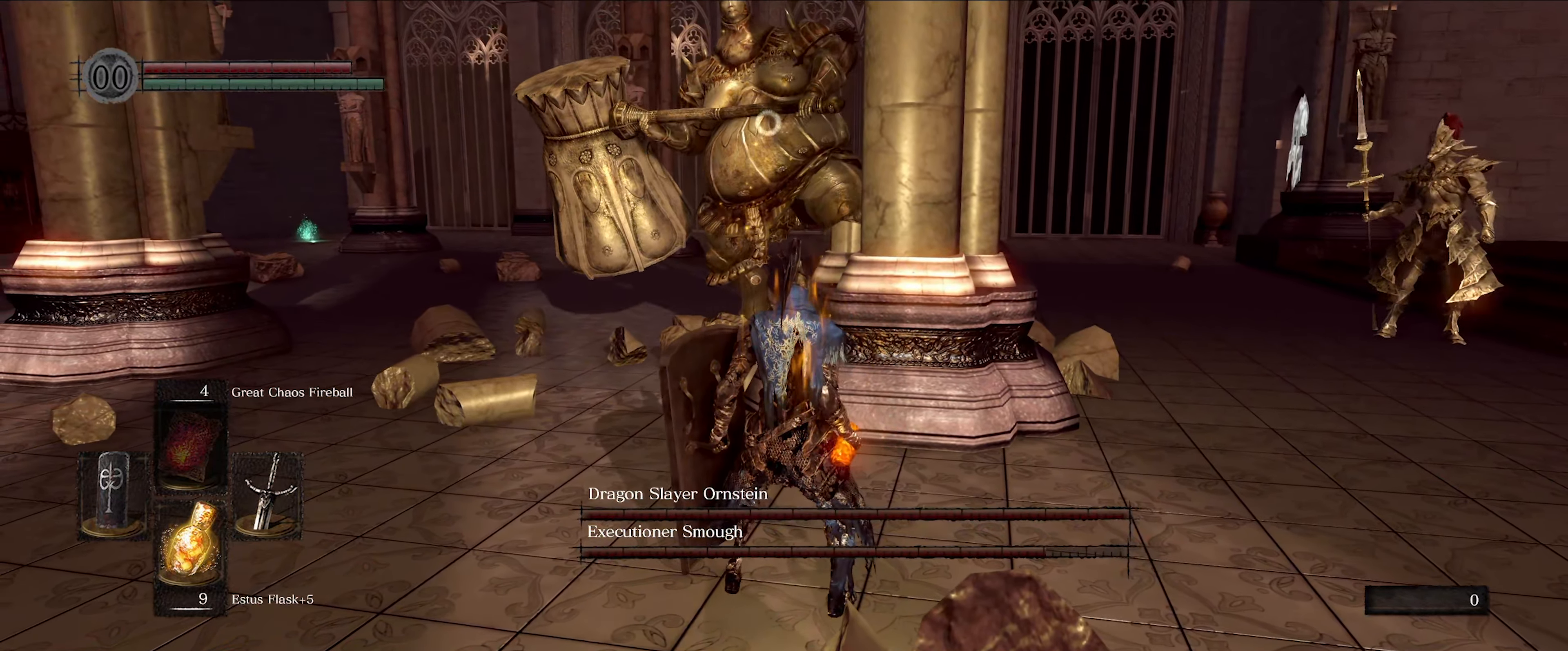
{"buttons": [], "left_stick": "up-left", "right_stick": "center", "events": [[83, "L1", "down"], [150, "L1", "up"]]}
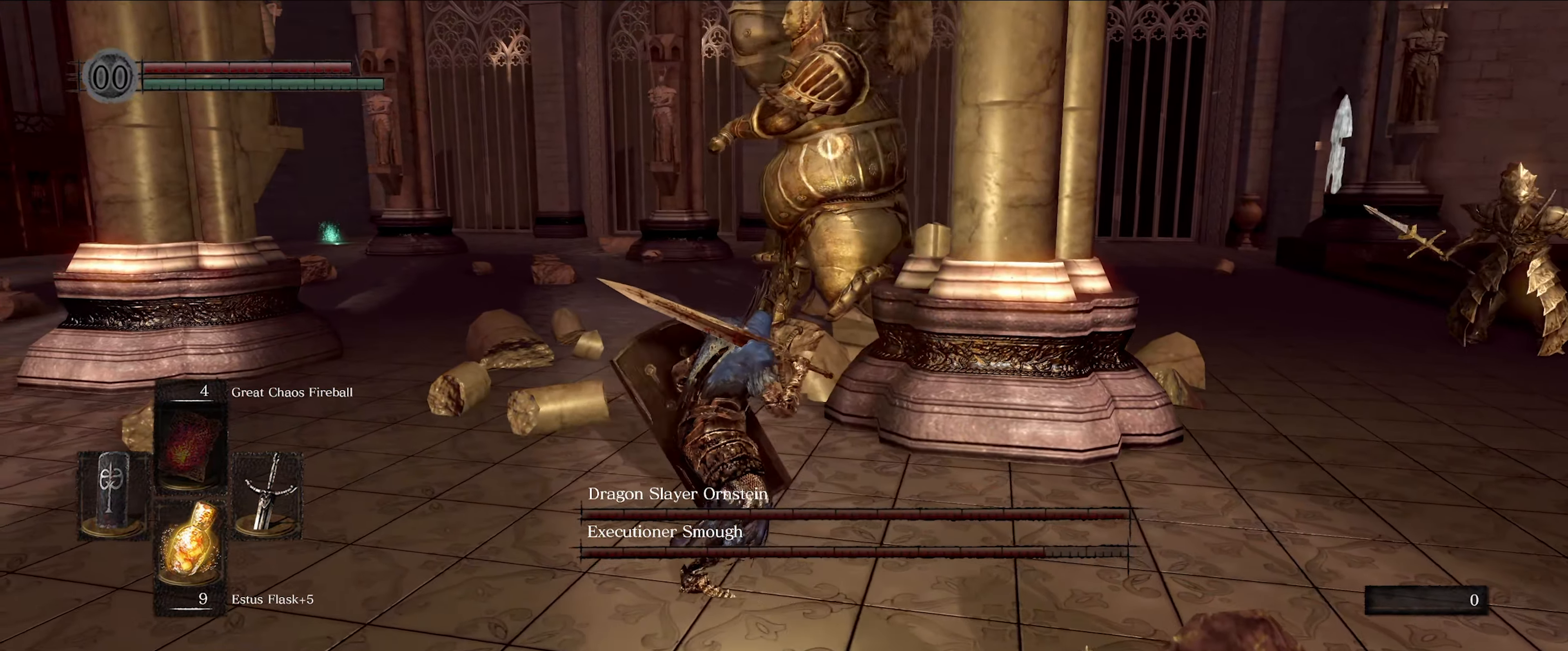
{"buttons": ["L1"], "left_stick": "up-left", "right_stick": "center", "events": [[117, "L1", "down"]]}
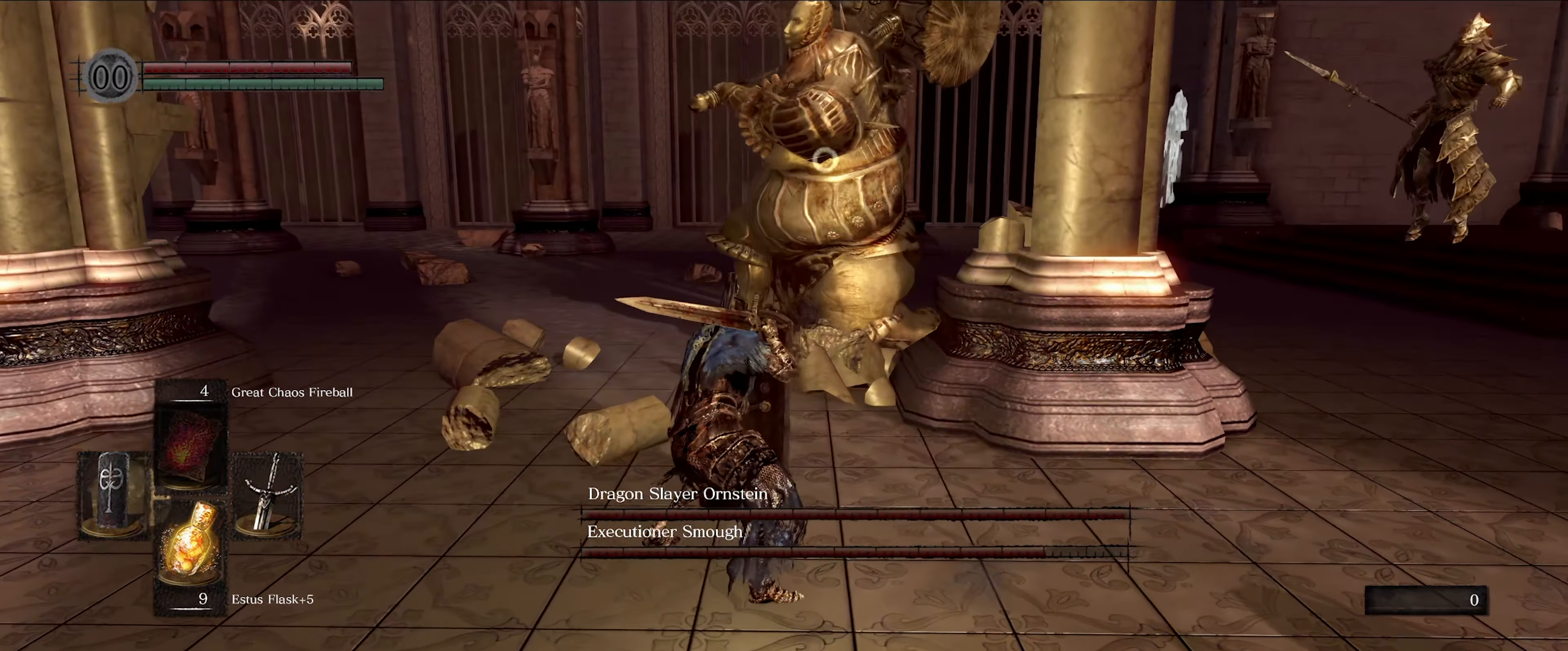
{"buttons": ["L1"], "left_stick": "up-left", "right_stick": "center", "events": []}
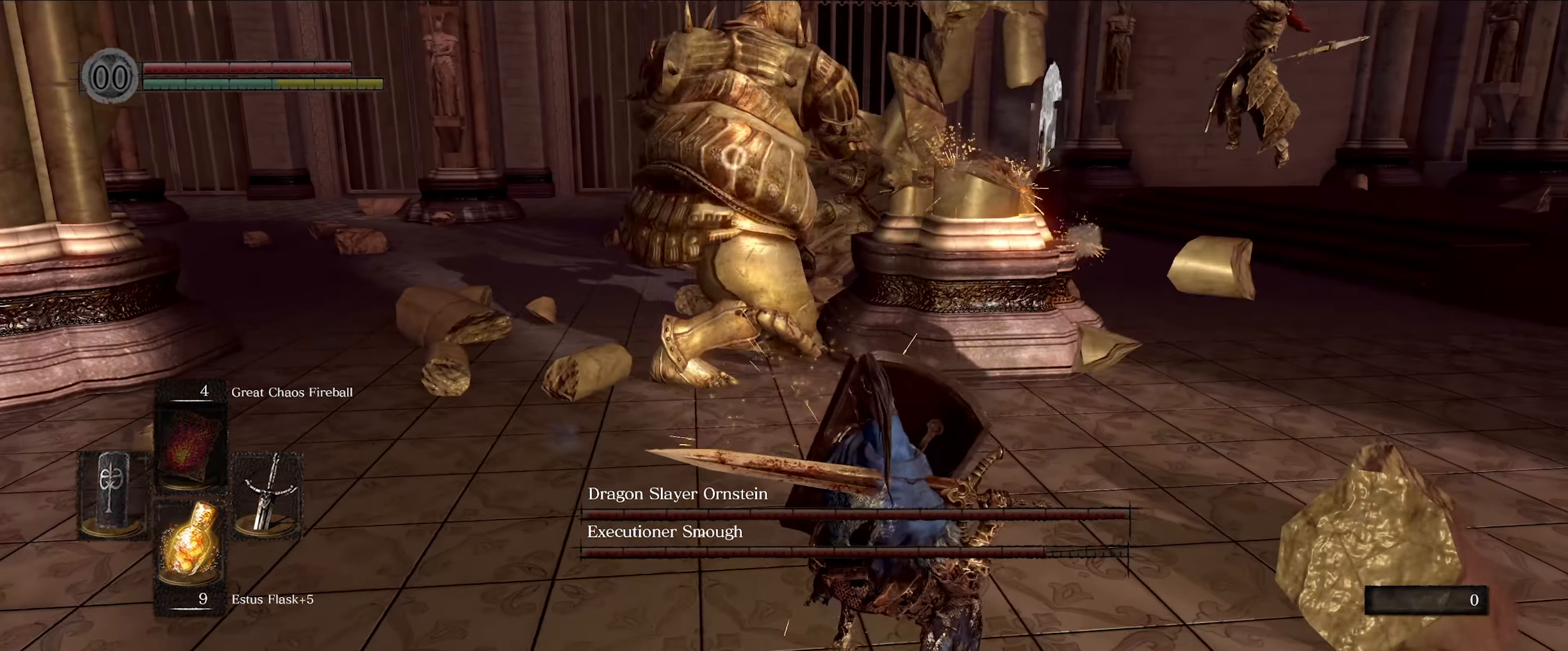
{"buttons": ["L1"], "left_stick": "left", "right_stick": "center", "events": [[183, "left_stick", "left"]]}